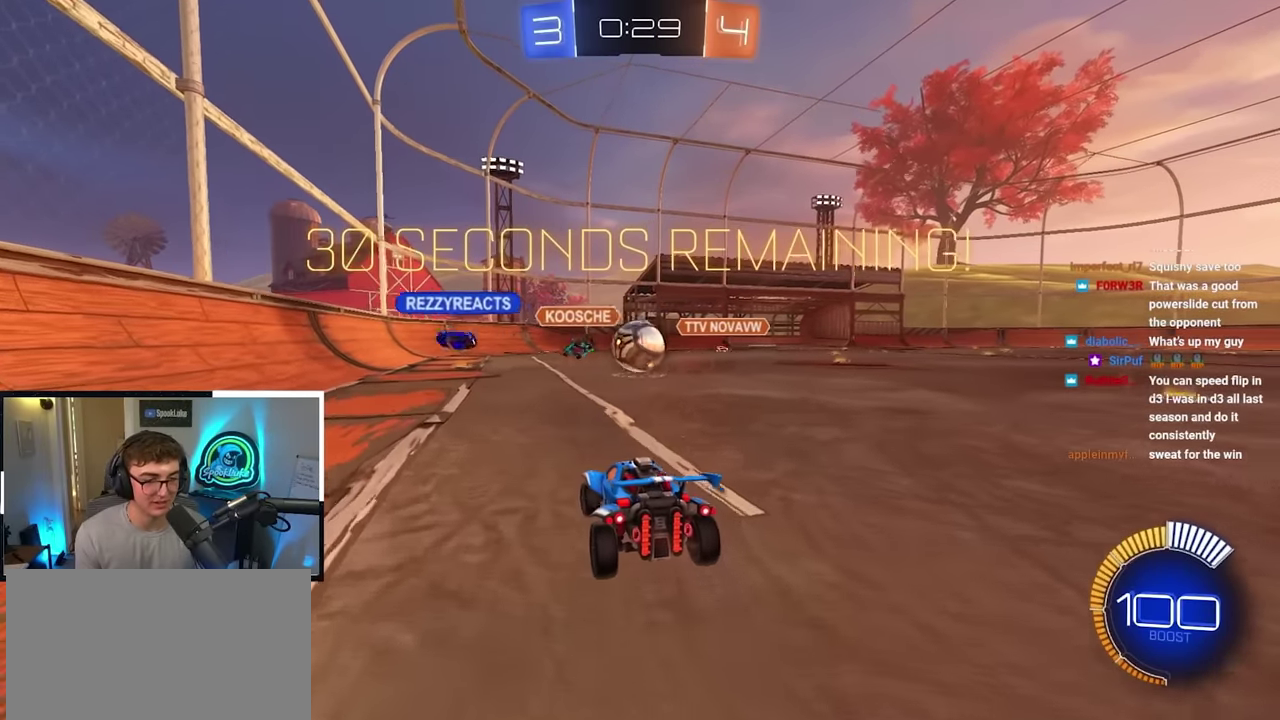
Gameplay with a controller (PlayStation layout); each line is a JSON object with the inputs held at the frame after it (dt_ms = milliseconds from this image to that frame). "events" lists button and stick changes between this image and that frame as [ms after this image, input, new state], when the widget could be followed in between.
{"dt_ms": 400, "buttons": [], "left_stick": "center", "right_stick": "center"}
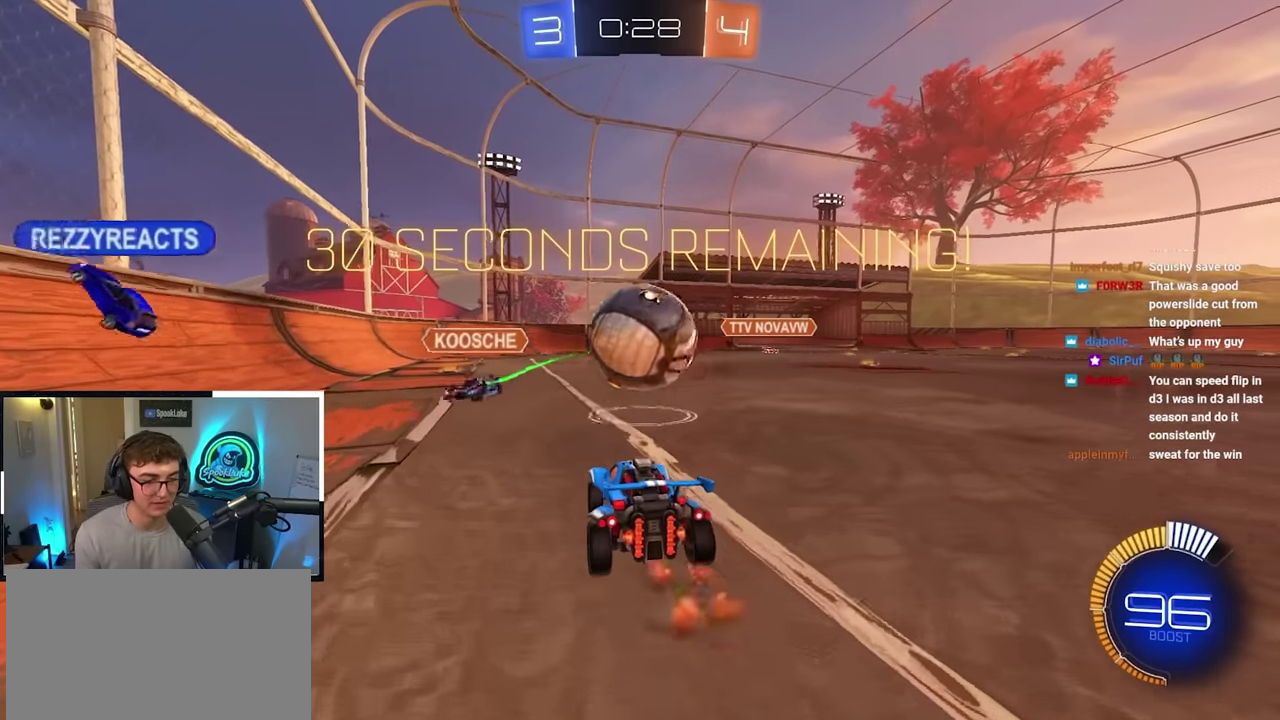
{"dt_ms": 400, "buttons": [], "left_stick": "center", "right_stick": "center", "events": [[250, "left_stick", "up"], [300, "left_stick", "center"]]}
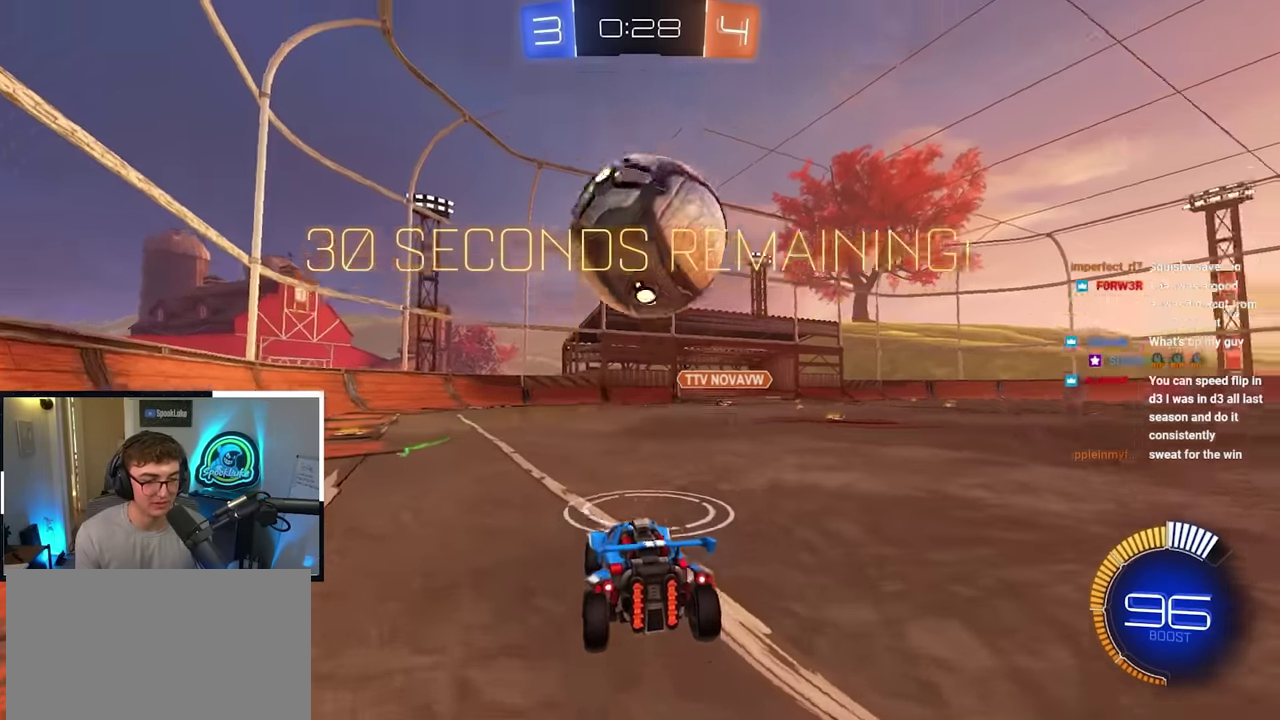
{"dt_ms": 800, "buttons": [], "left_stick": "right", "right_stick": "center"}
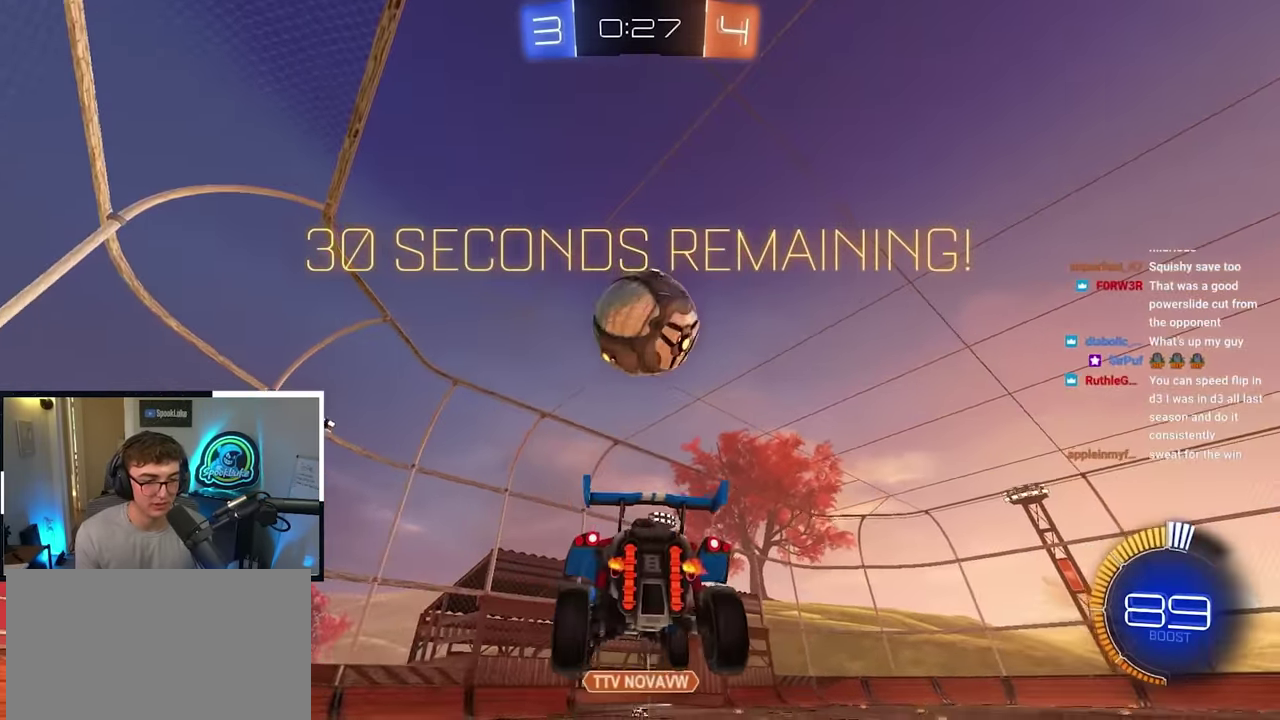
{"dt_ms": 300, "buttons": ["L2"], "left_stick": "left", "right_stick": "center", "events": [[67, "L2", "down"], [250, "left_stick", "left"]]}
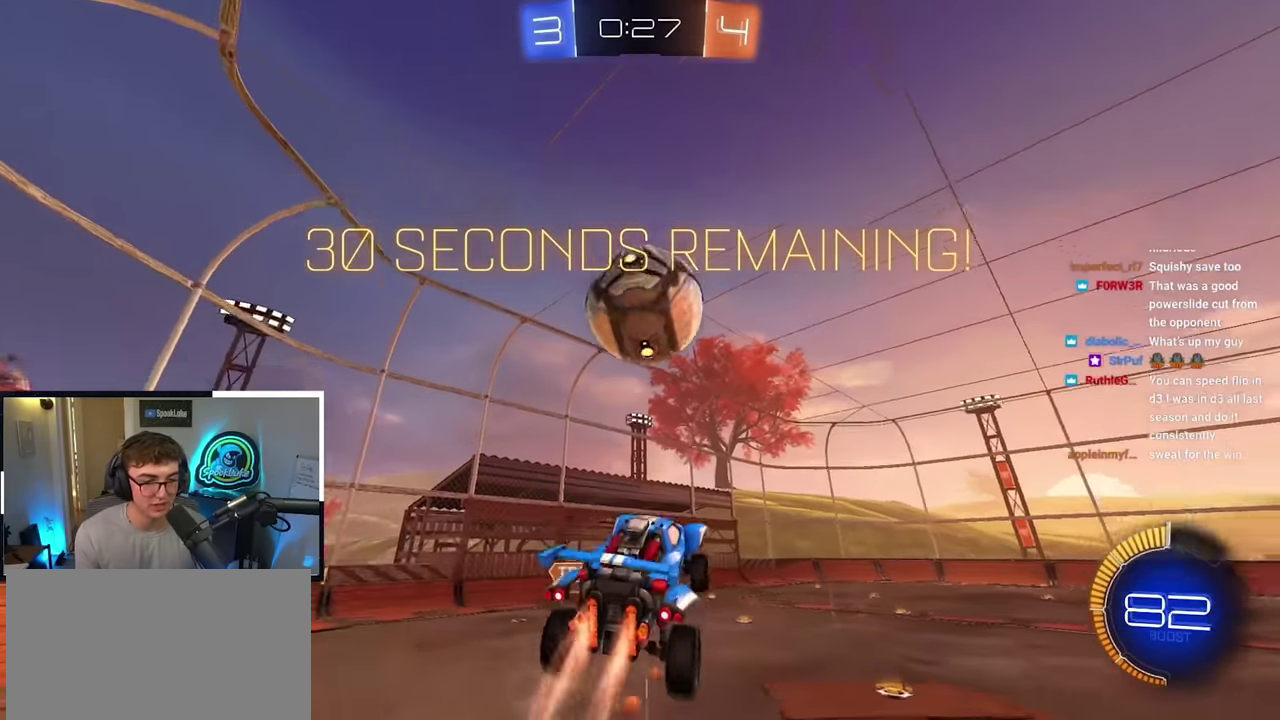
{"dt_ms": 500, "buttons": ["L2"], "left_stick": "center", "right_stick": "center", "events": [[217, "left_stick", "down"], [334, "left_stick", "center"]]}
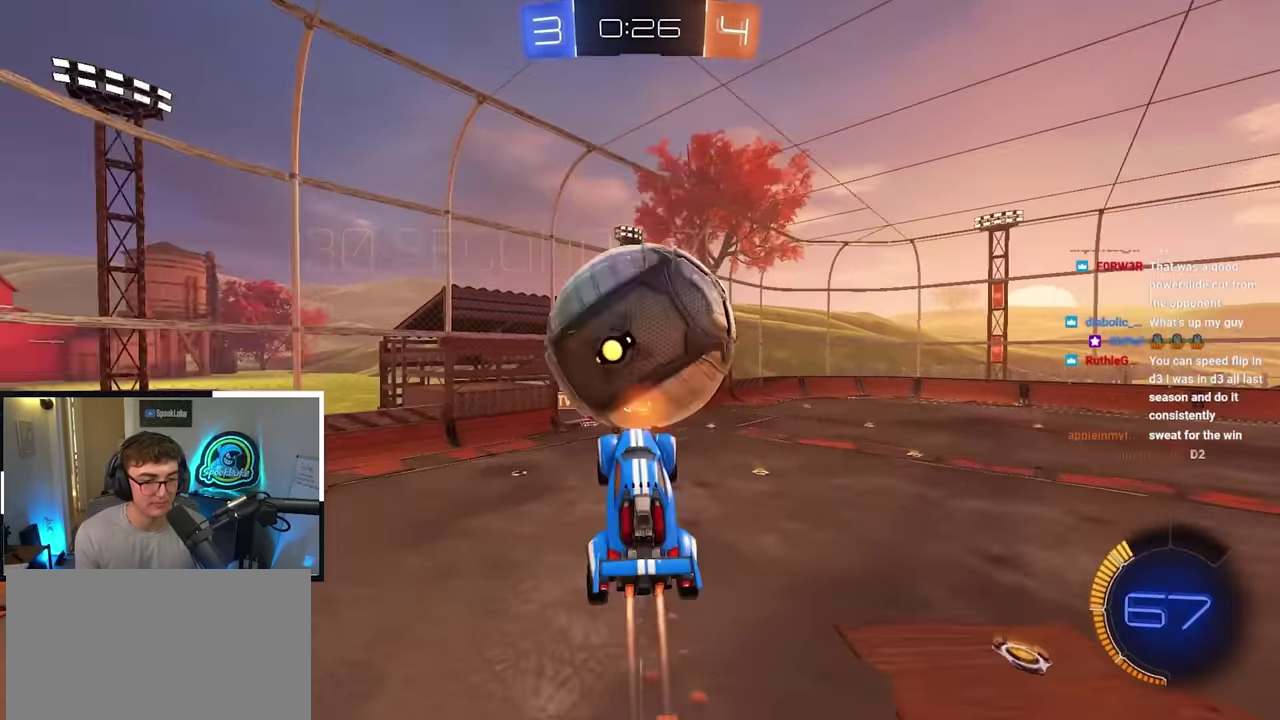
{"dt_ms": 700, "buttons": ["L2"], "left_stick": "center", "right_stick": "center", "events": [[50, "L2", "up"], [100, "left_stick", "up-right"], [267, "left_stick", "center"], [517, "L2", "down"], [517, "left_stick", "left"], [616, "left_stick", "center"]]}
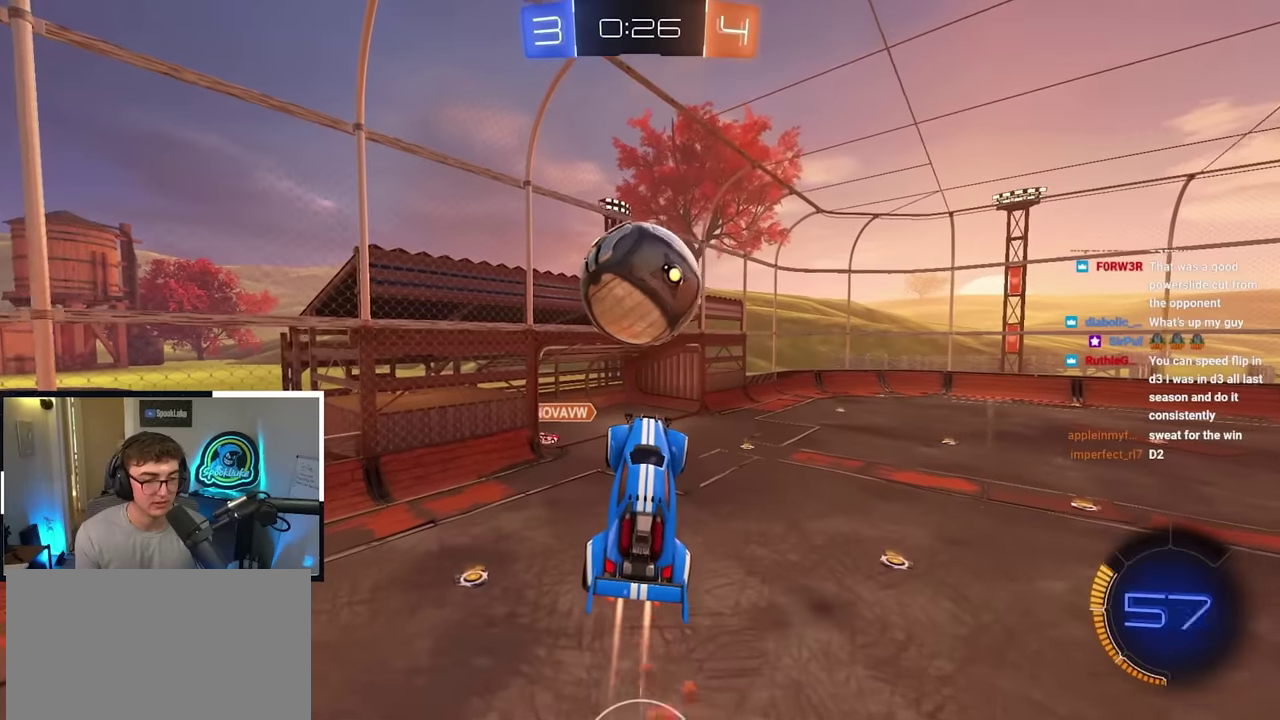
{"dt_ms": 300, "buttons": [], "left_stick": "center", "right_stick": "center", "events": [[100, "left_stick", "up-right"], [183, "L2", "up"], [250, "left_stick", "center"]]}
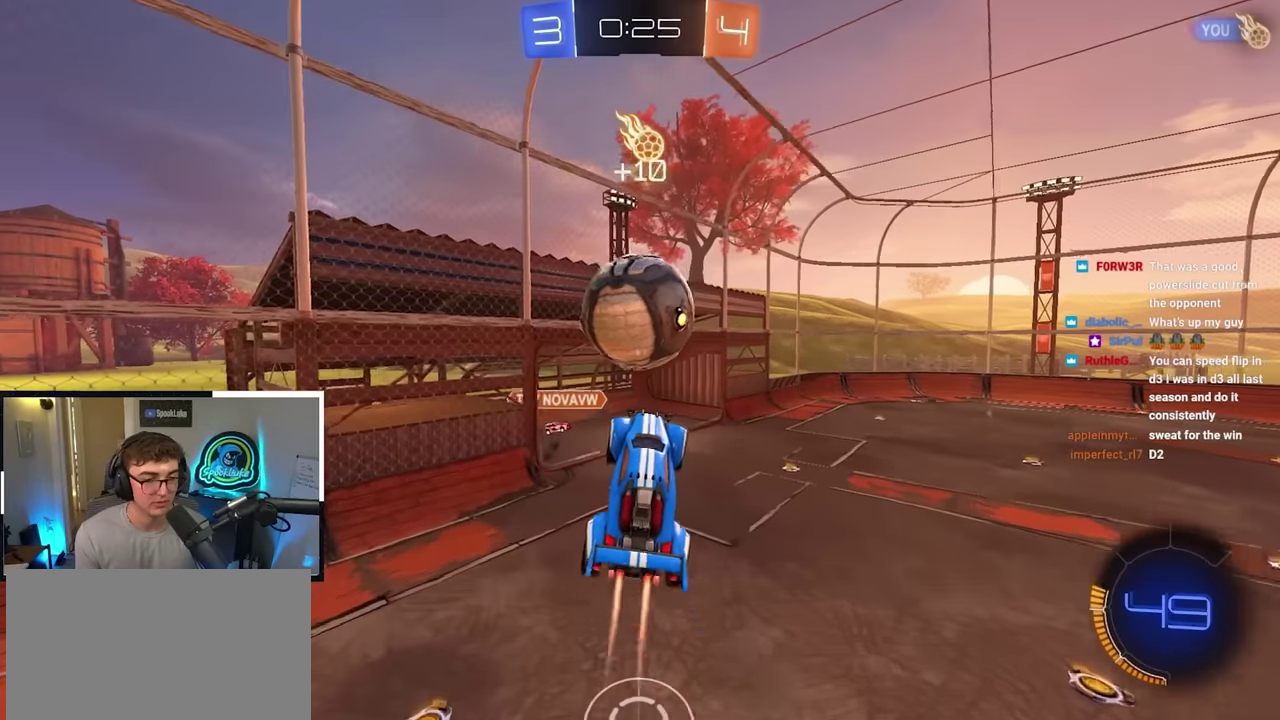
{"dt_ms": 500, "buttons": [], "left_stick": "center", "right_stick": "center"}
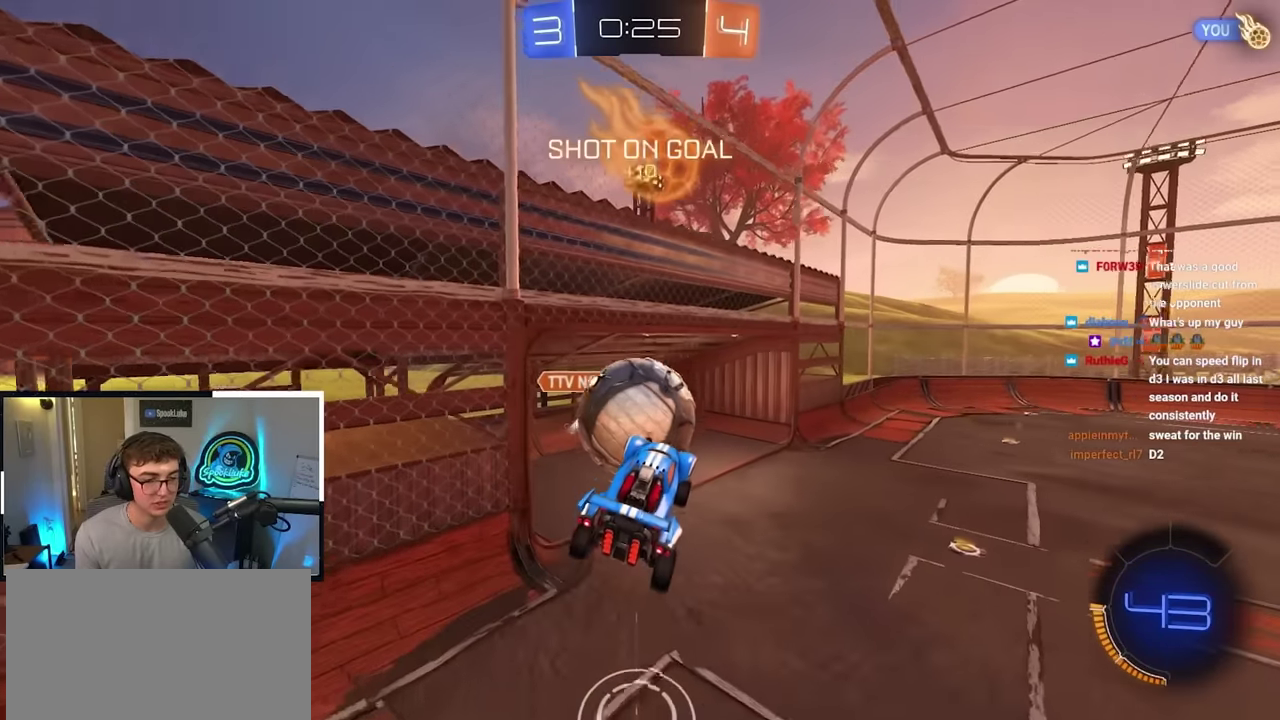
{"dt_ms": 500, "buttons": [], "left_stick": "center", "right_stick": "center"}
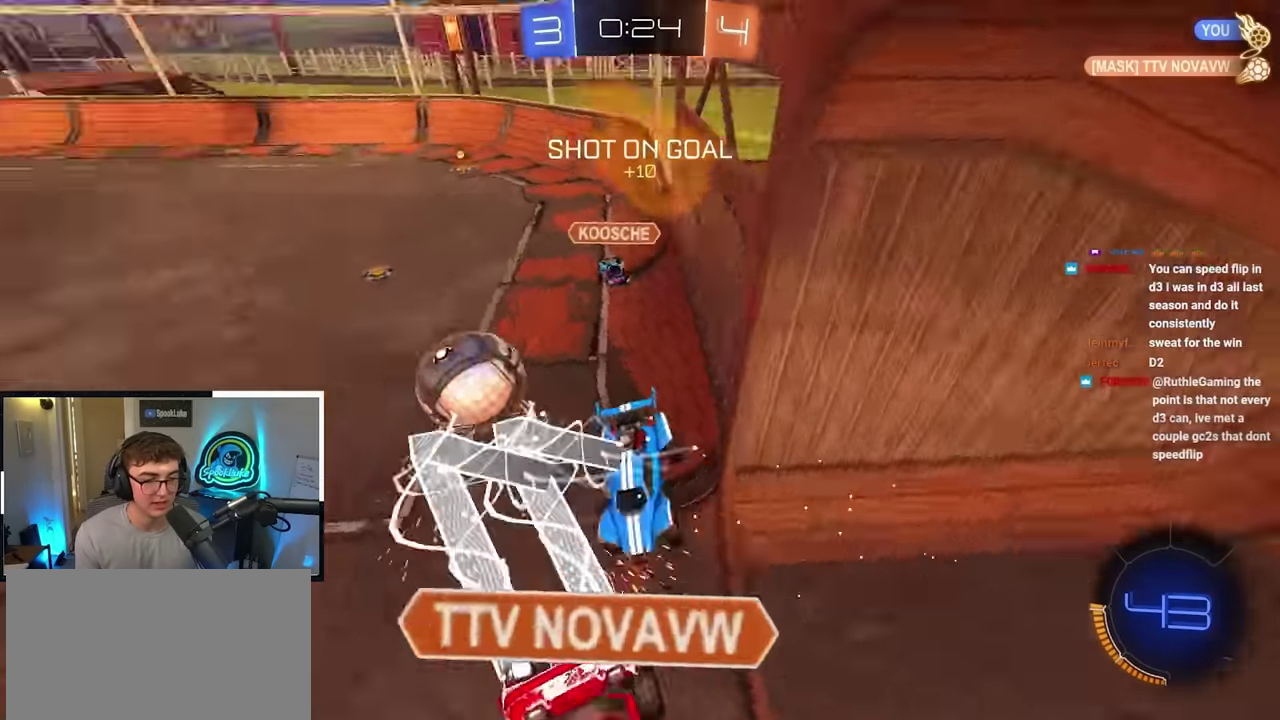
{"dt_ms": 300, "buttons": [], "left_stick": "center", "right_stick": "center"}
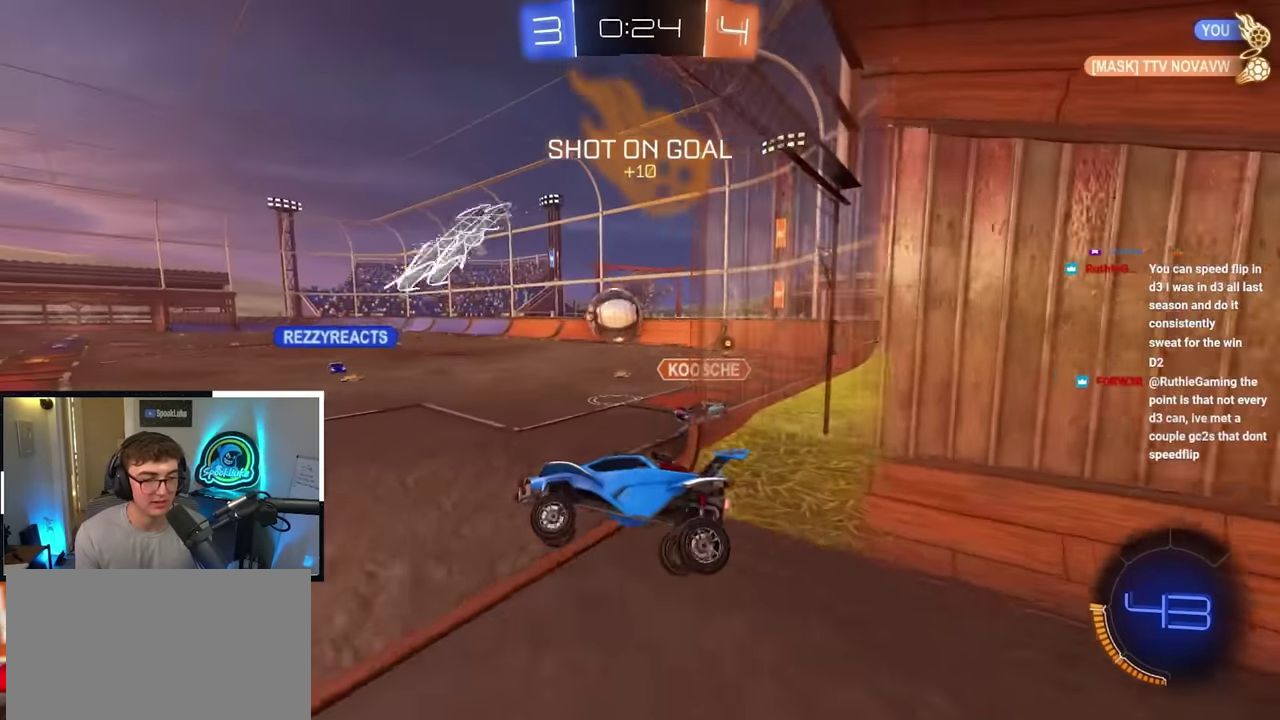
{"dt_ms": 800, "buttons": ["L2"], "left_stick": "up-right", "right_stick": "center"}
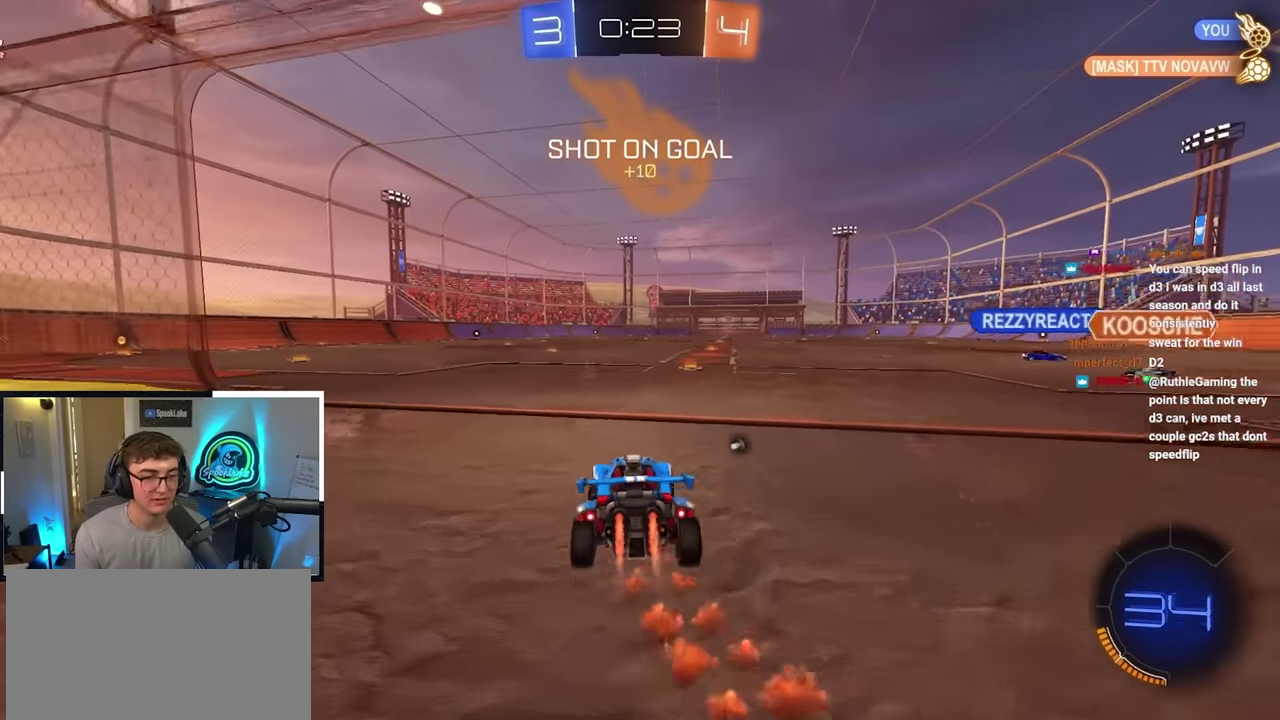
{"dt_ms": 400, "buttons": [], "left_stick": "up-right", "right_stick": "center", "events": [[250, "TRIANGLE", "down"], [300, "L2", "up"], [350, "TRIANGLE", "up"]]}
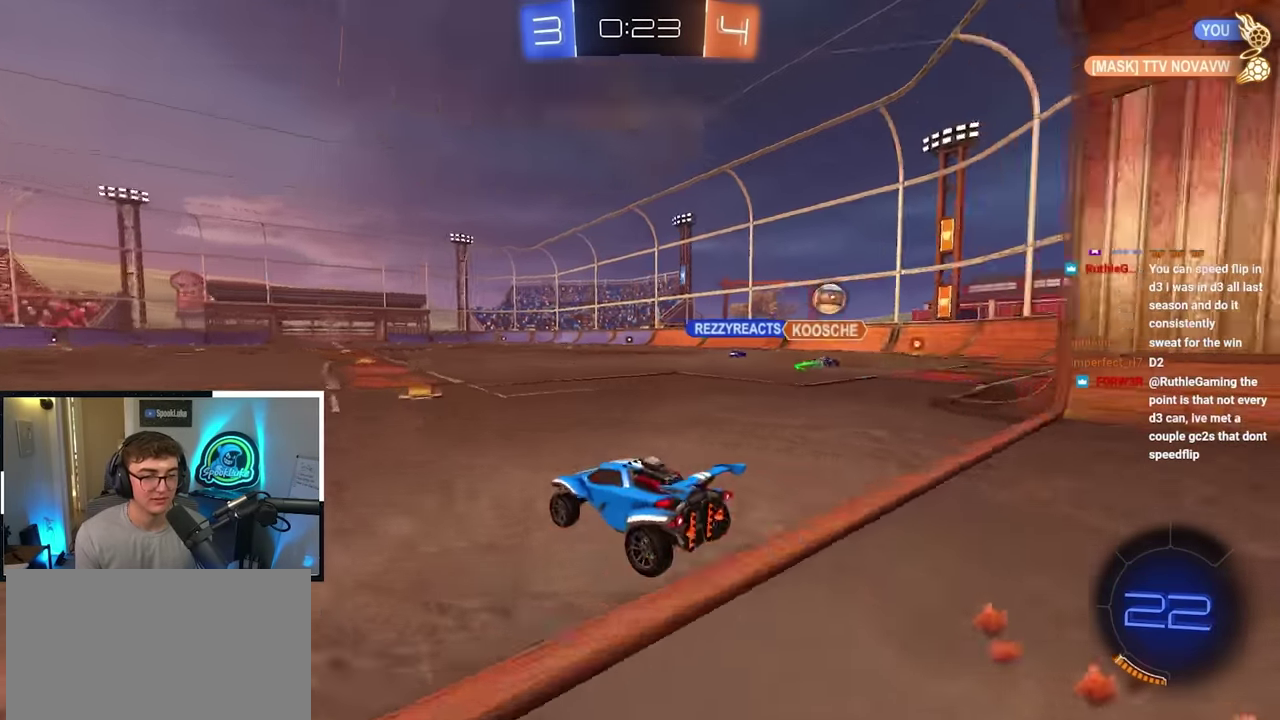
{"dt_ms": 400, "buttons": [], "left_stick": "up-right", "right_stick": "center", "events": []}
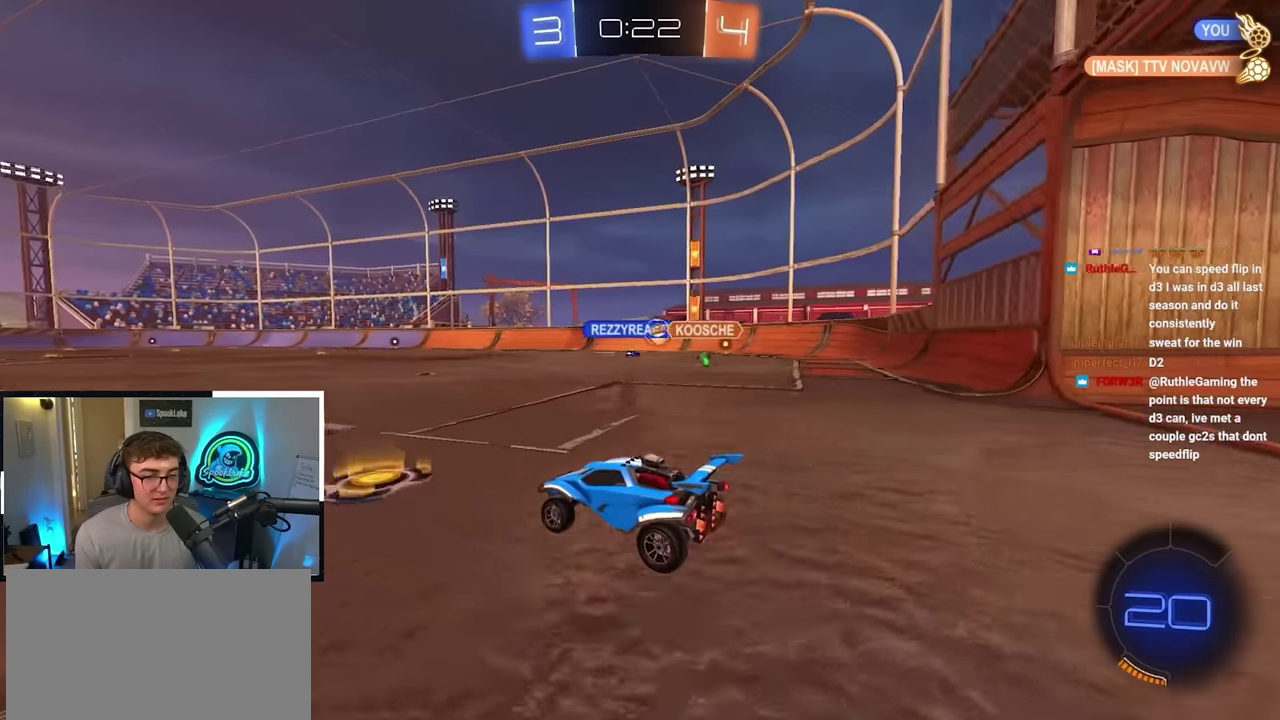
{"dt_ms": 600, "buttons": [], "left_stick": "up-right", "right_stick": "center", "events": [[33, "left_stick", "right"], [150, "left_stick", "up-right"]]}
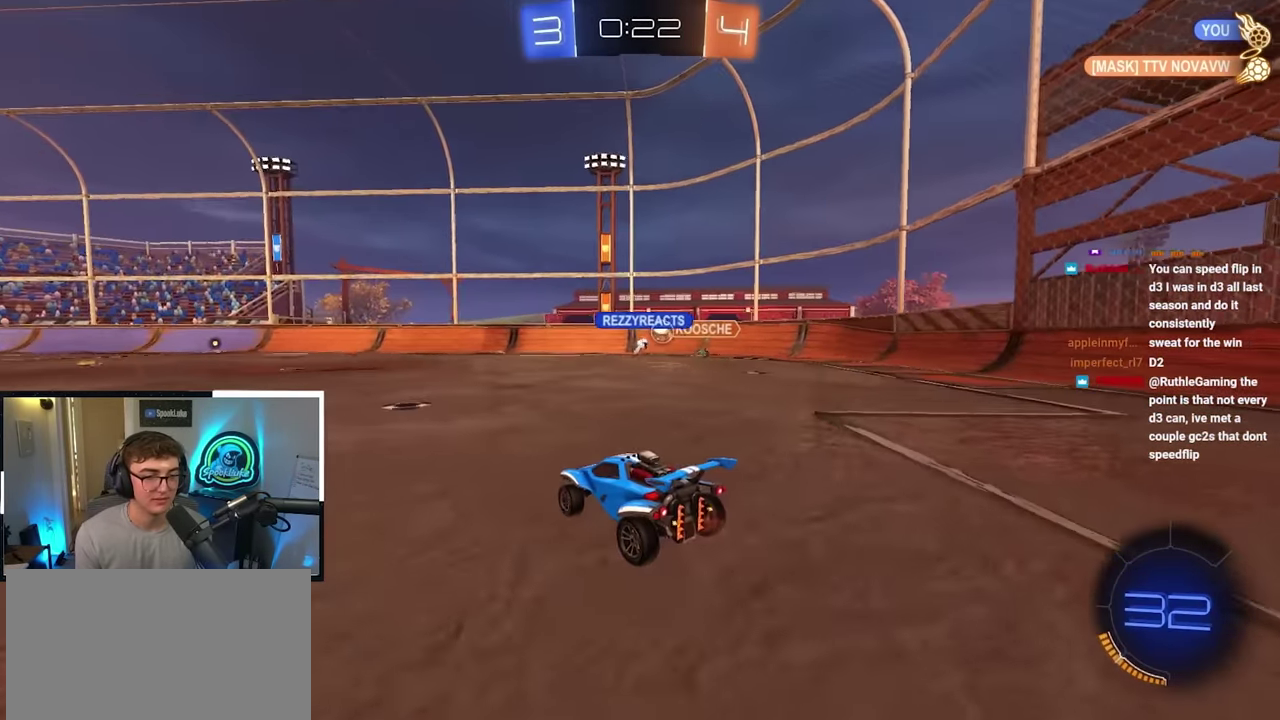
{"dt_ms": 700, "buttons": [], "left_stick": "up-right", "right_stick": "center", "events": [[516, "left_stick", "up"], [616, "left_stick", "up-right"]]}
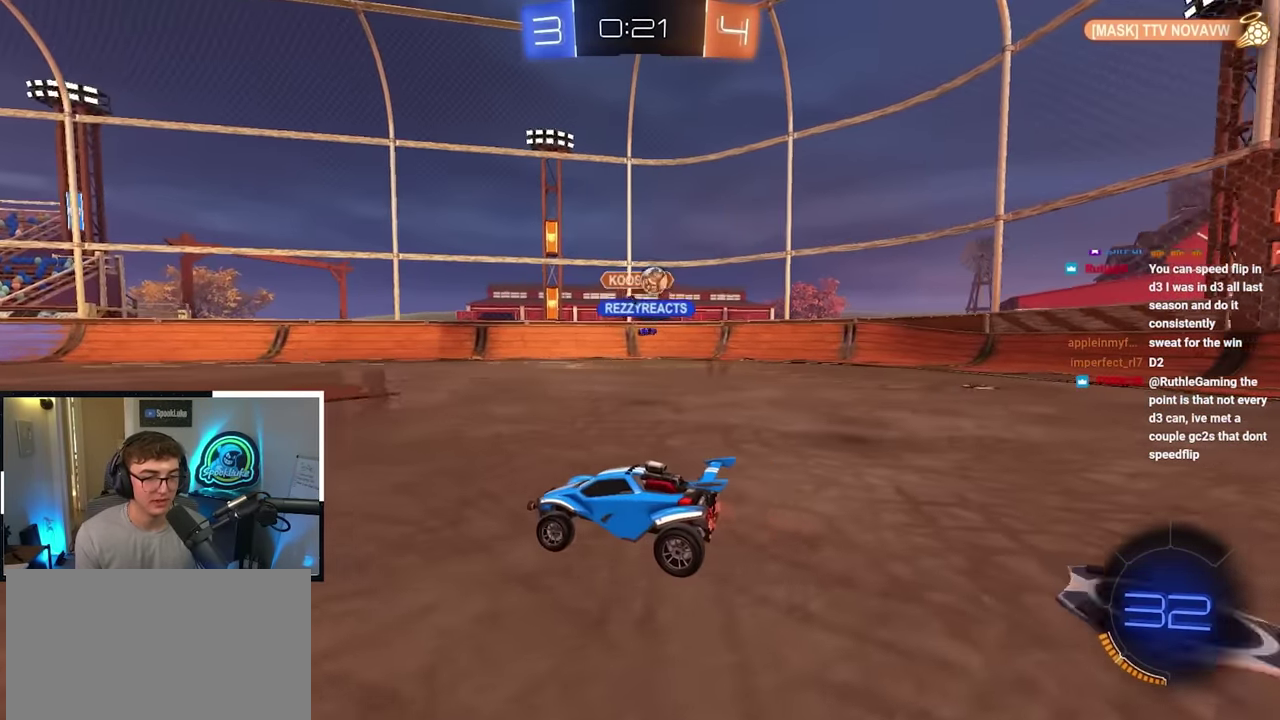
{"dt_ms": 300, "buttons": [], "left_stick": "up-right", "right_stick": "center", "events": []}
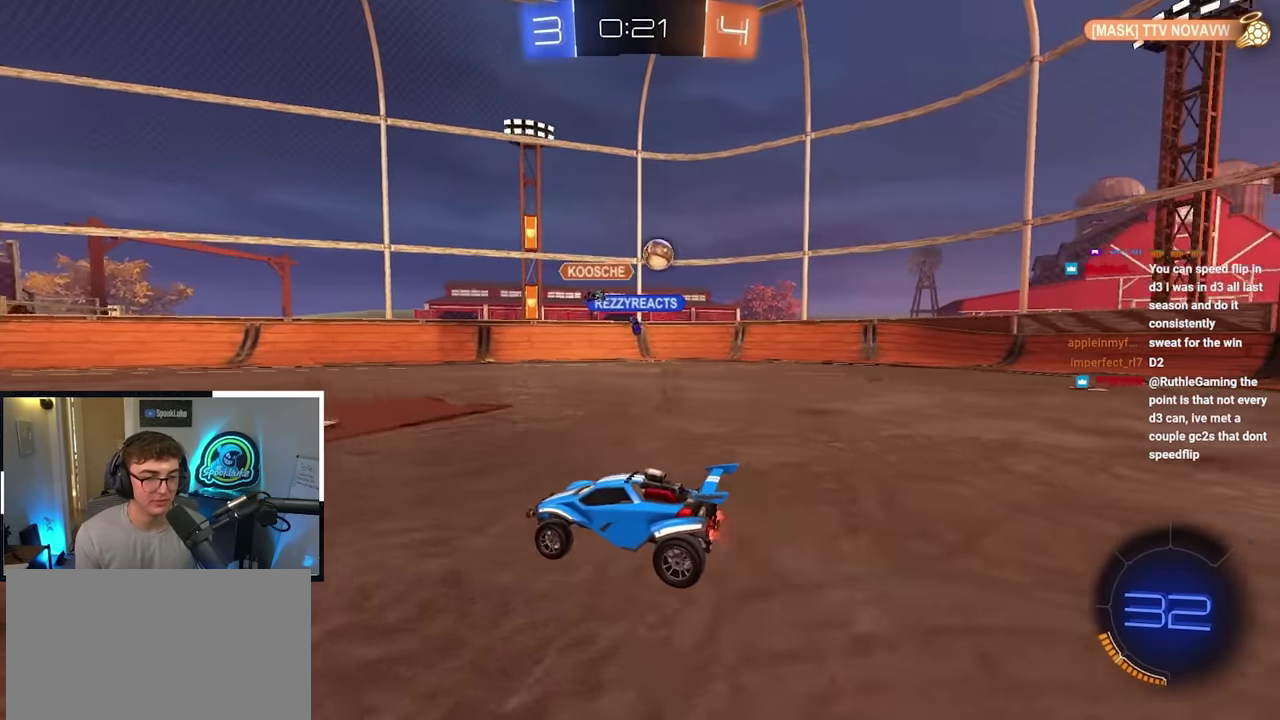
{"dt_ms": 500, "buttons": [], "left_stick": "up-right", "right_stick": "center", "events": [[100, "left_stick", "down-right"], [250, "left_stick", "right"], [433, "left_stick", "up-right"]]}
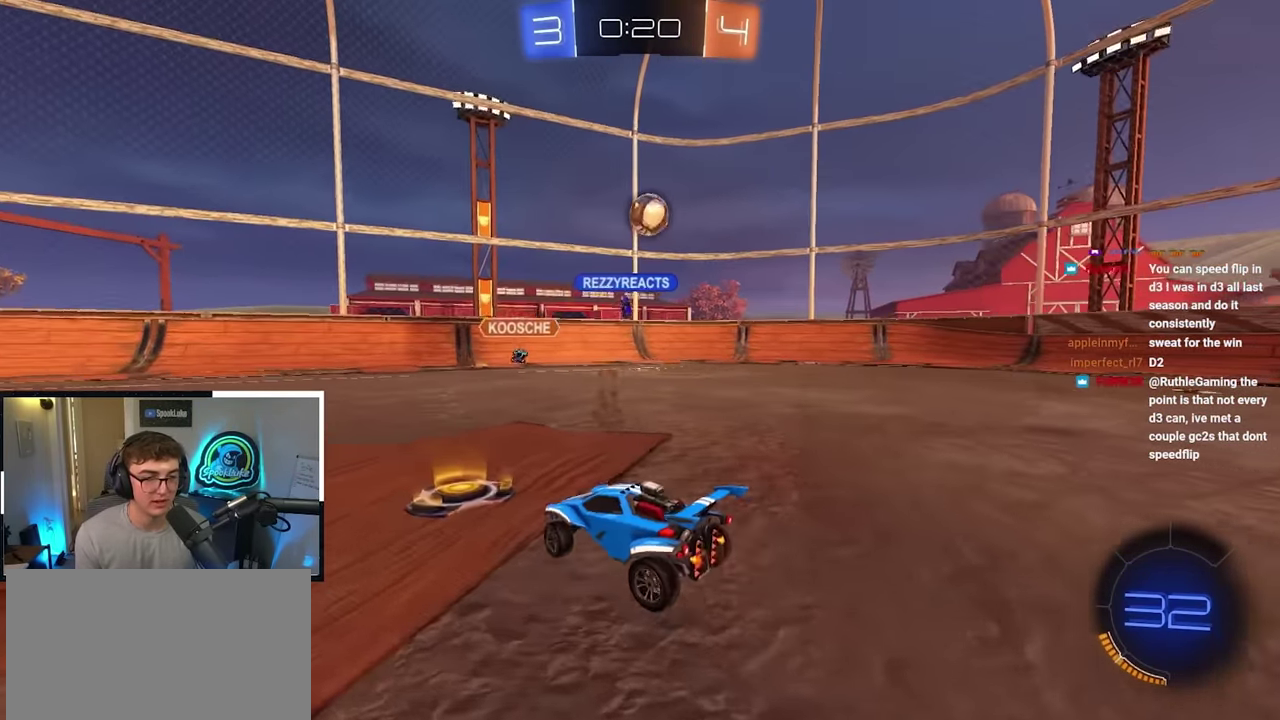
{"dt_ms": 300, "buttons": [], "left_stick": "up", "right_stick": "center", "events": [[33, "left_stick", "right"], [83, "left_stick", "up-right"], [300, "left_stick", "up"]]}
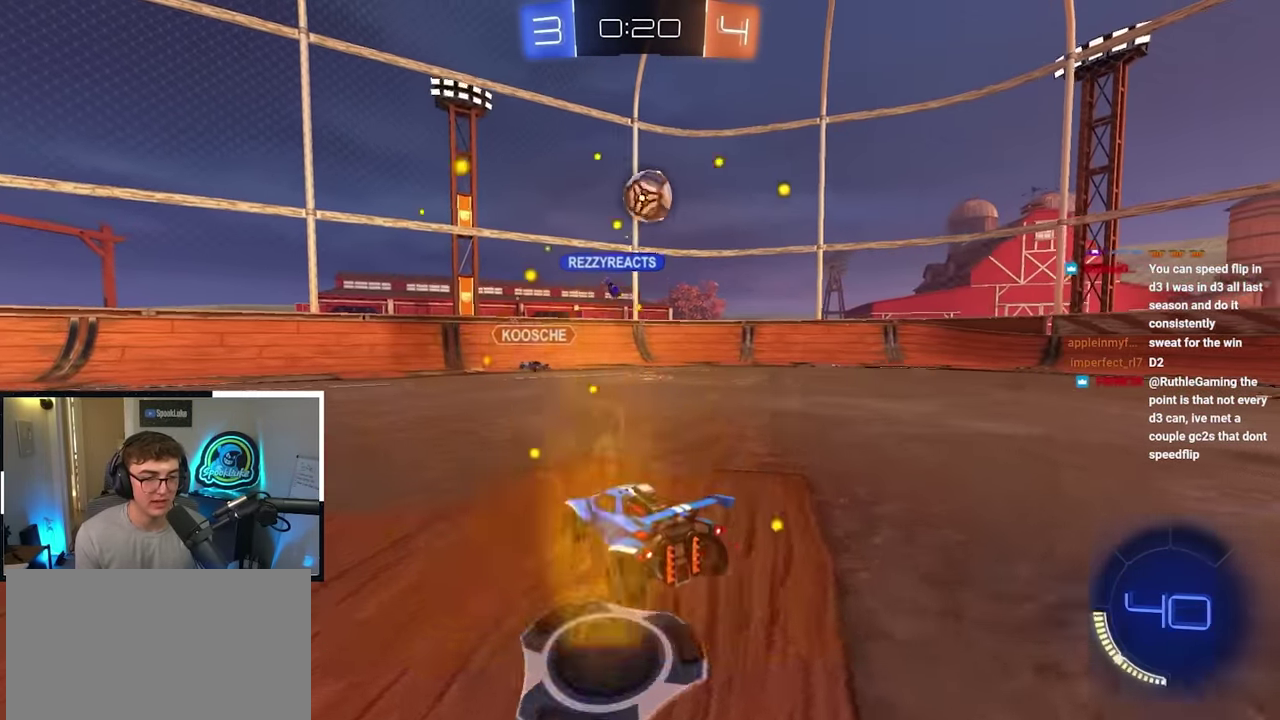
{"dt_ms": 700, "buttons": [], "left_stick": "up", "right_stick": "center", "events": [[66, "R1", "down"], [183, "R1", "up"], [366, "L2", "down"], [683, "L2", "up"]]}
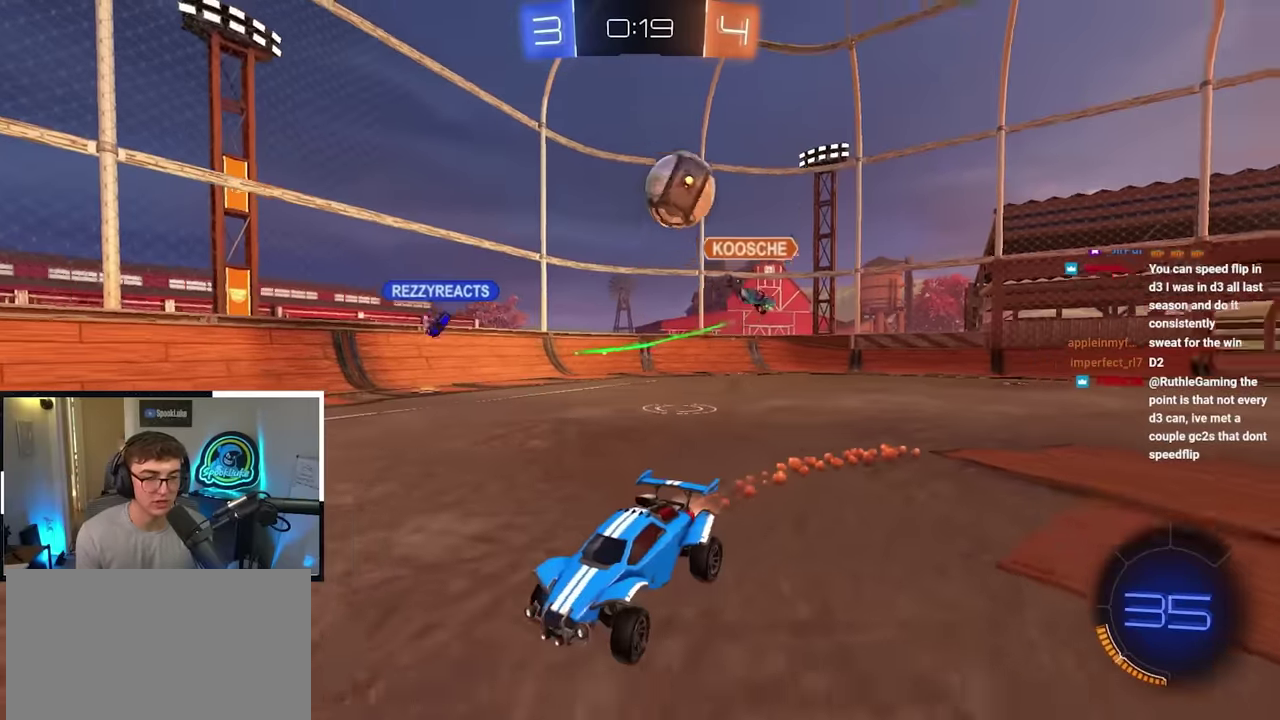
{"dt_ms": 600, "buttons": [], "left_stick": "up-right", "right_stick": "center", "events": [[16, "left_stick", "up-right"]]}
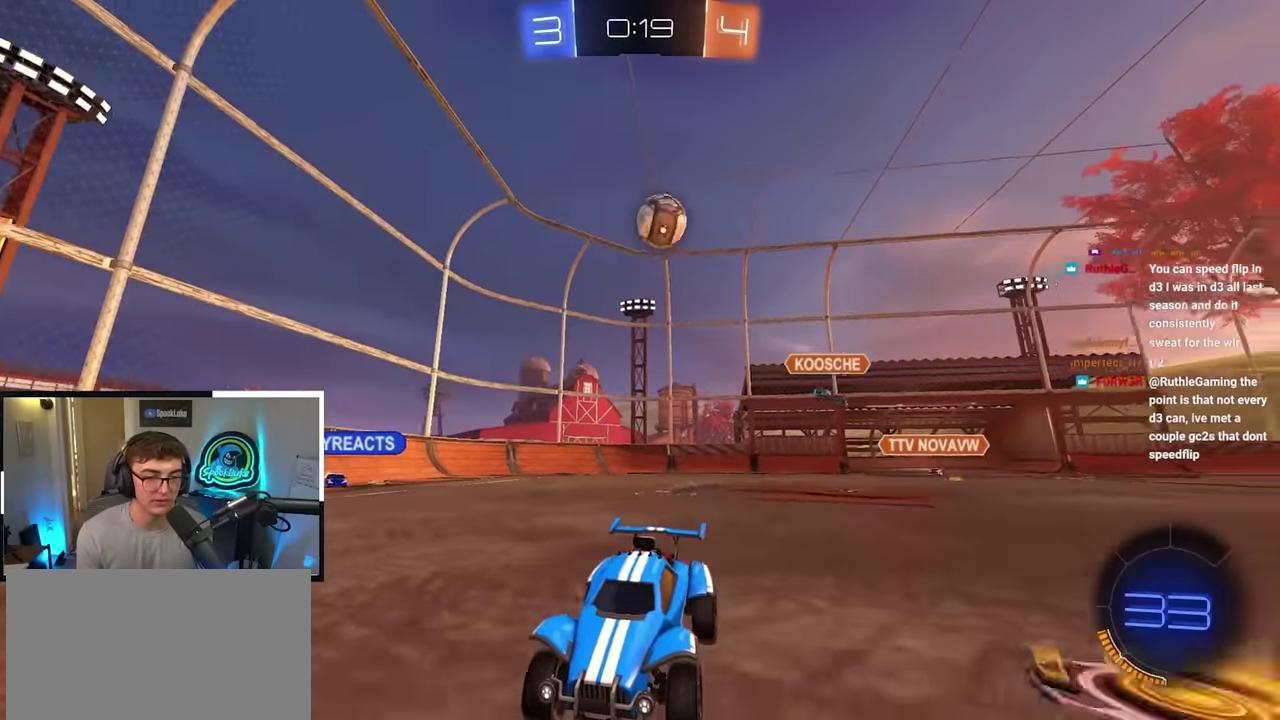
{"dt_ms": 400, "buttons": ["L2"], "left_stick": "up-right", "right_stick": "center", "events": [[50, "L2", "down"]]}
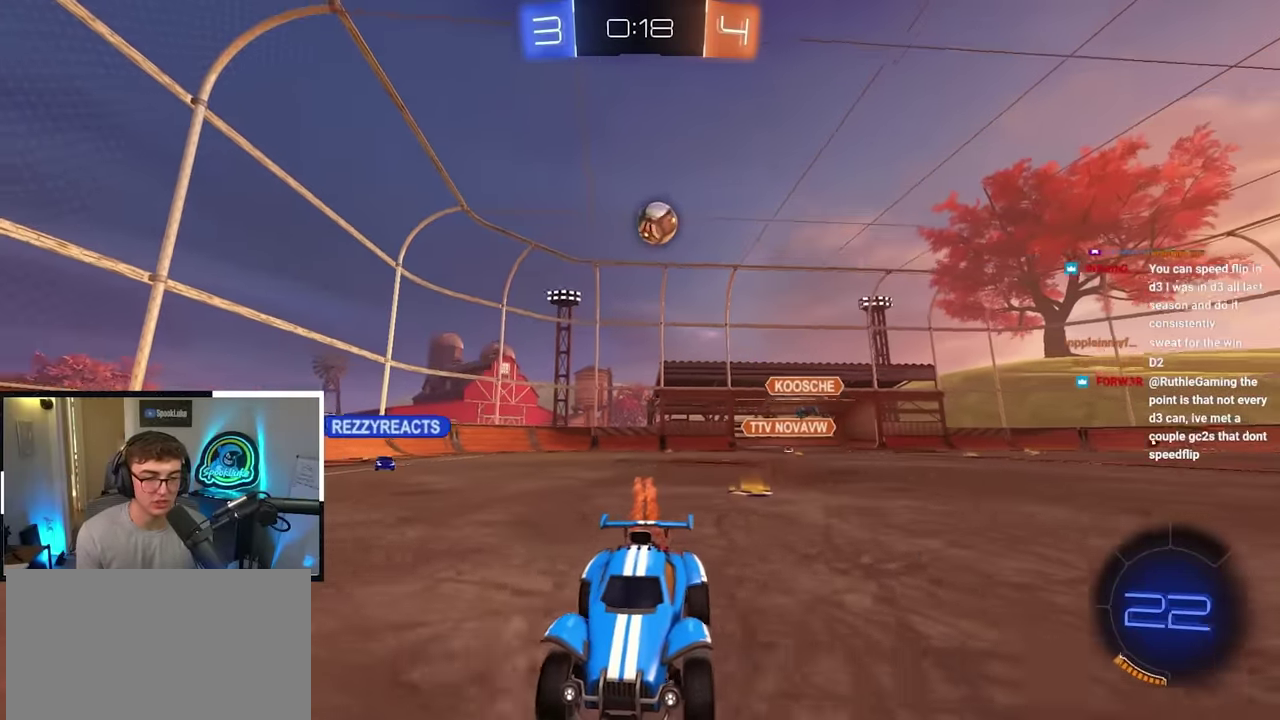
{"dt_ms": 400, "buttons": ["L2"], "left_stick": "up-right", "right_stick": "center", "events": []}
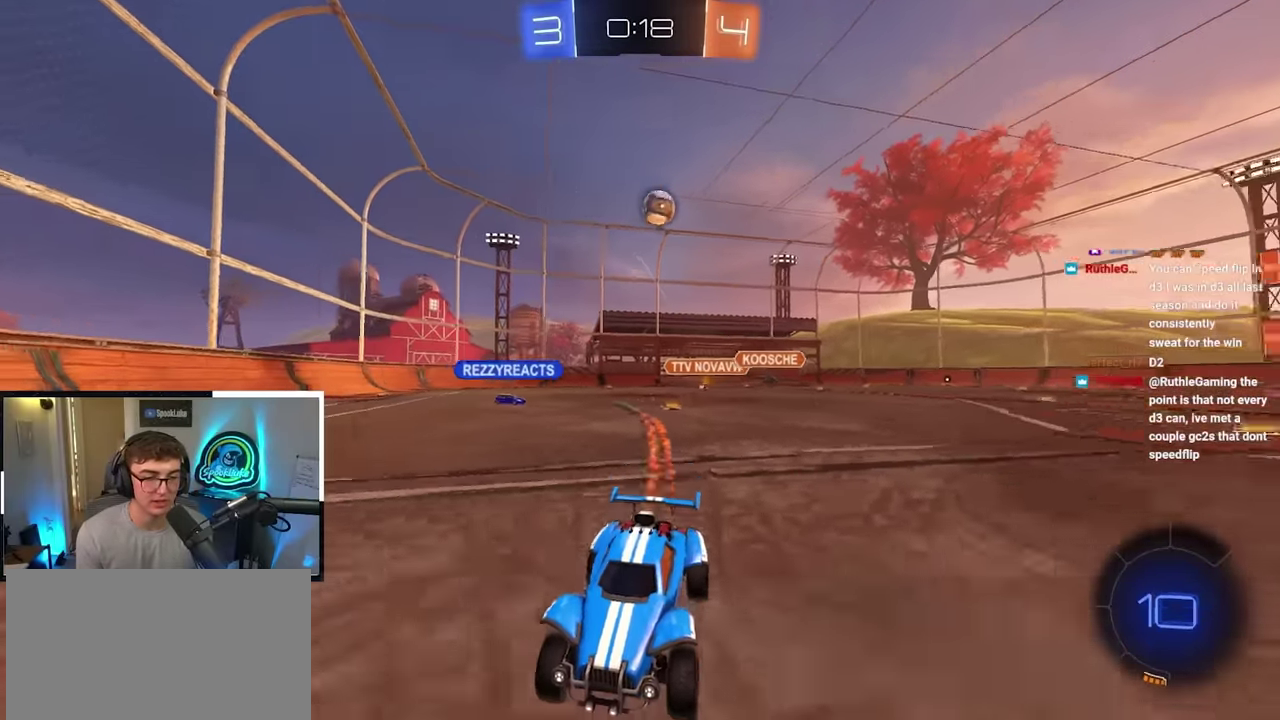
{"dt_ms": 600, "buttons": [], "left_stick": "up-right", "right_stick": "center", "events": [[333, "TRIANGLE", "down"], [400, "TRIANGLE", "up"], [466, "L2", "up"]]}
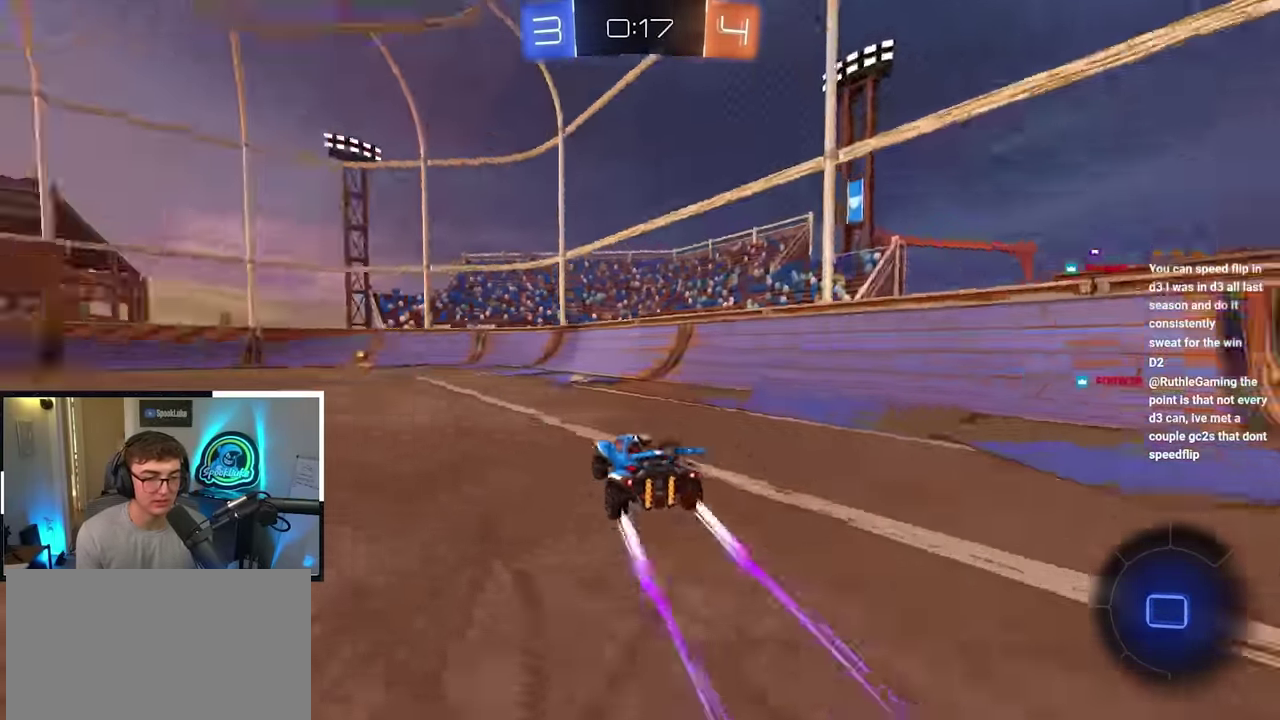
{"dt_ms": 700, "buttons": [], "left_stick": "up-right", "right_stick": "center", "events": [[233, "left_stick", "up"], [366, "TRIANGLE", "down"], [366, "left_stick", "up-right"], [433, "TRIANGLE", "up"]]}
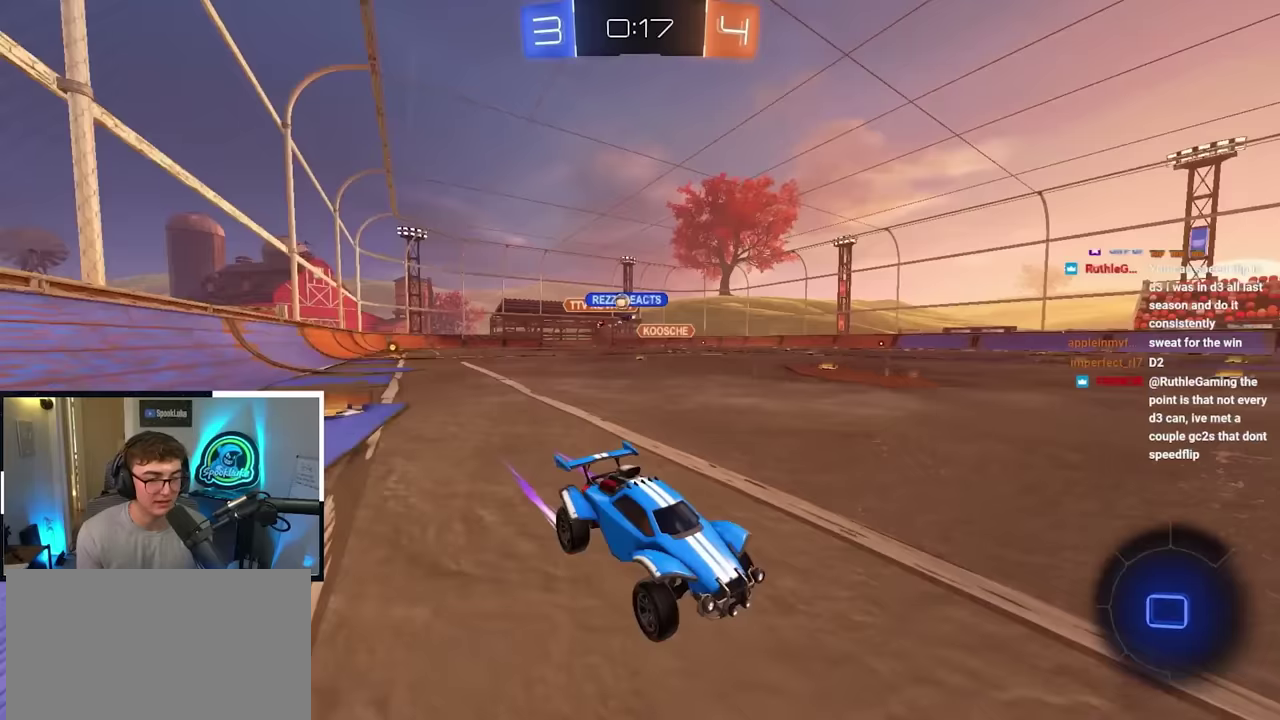
{"dt_ms": 300, "buttons": [], "left_stick": "up-right", "right_stick": "center", "events": [[83, "left_stick", "up"], [233, "left_stick", "up-right"]]}
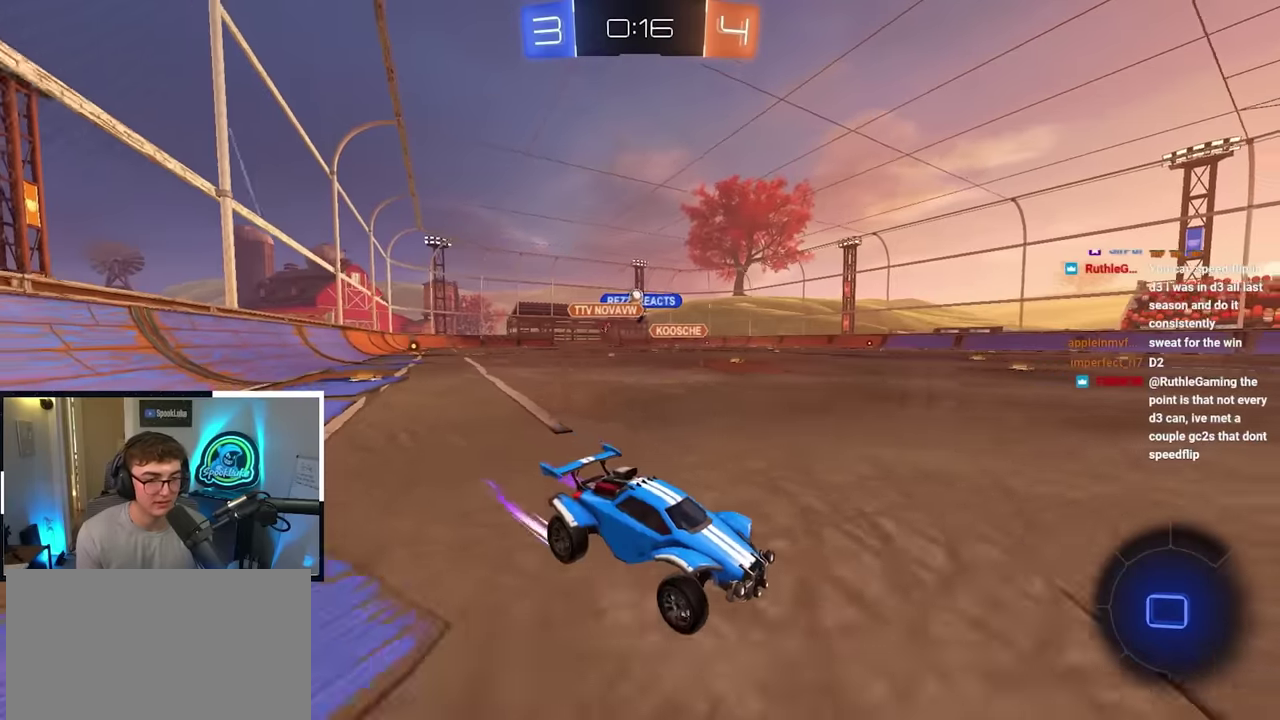
{"dt_ms": 600, "buttons": [], "left_stick": "center", "right_stick": "center"}